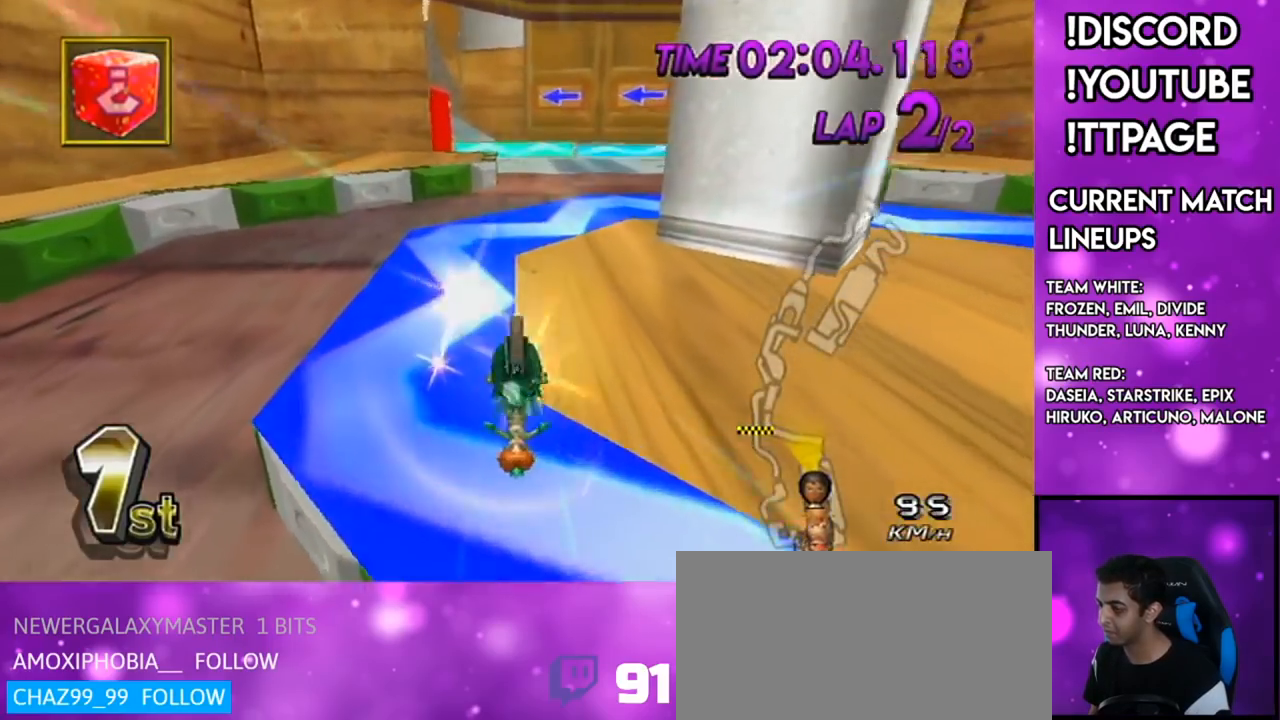
Gameplay with a controller (Nintendo layout); each line is a JSON object with the inputs held at the frame after it. "events" lists button and stick changes between this image and that frame as [ms after this image, input, new state], when the widget could be followed in between. Not read: L3 R1 R3.
{"buttons": ["A"], "left_stick": "down-left", "right_stick": "center", "events": [[100, "left_stick", "down"], [167, "L1", "down"], [167, "right_stick", "left"], [217, "L1", "up"], [217, "right_stick", "center"], [317, "left_stick", "center"], [484, "left_stick", "down-left"]]}
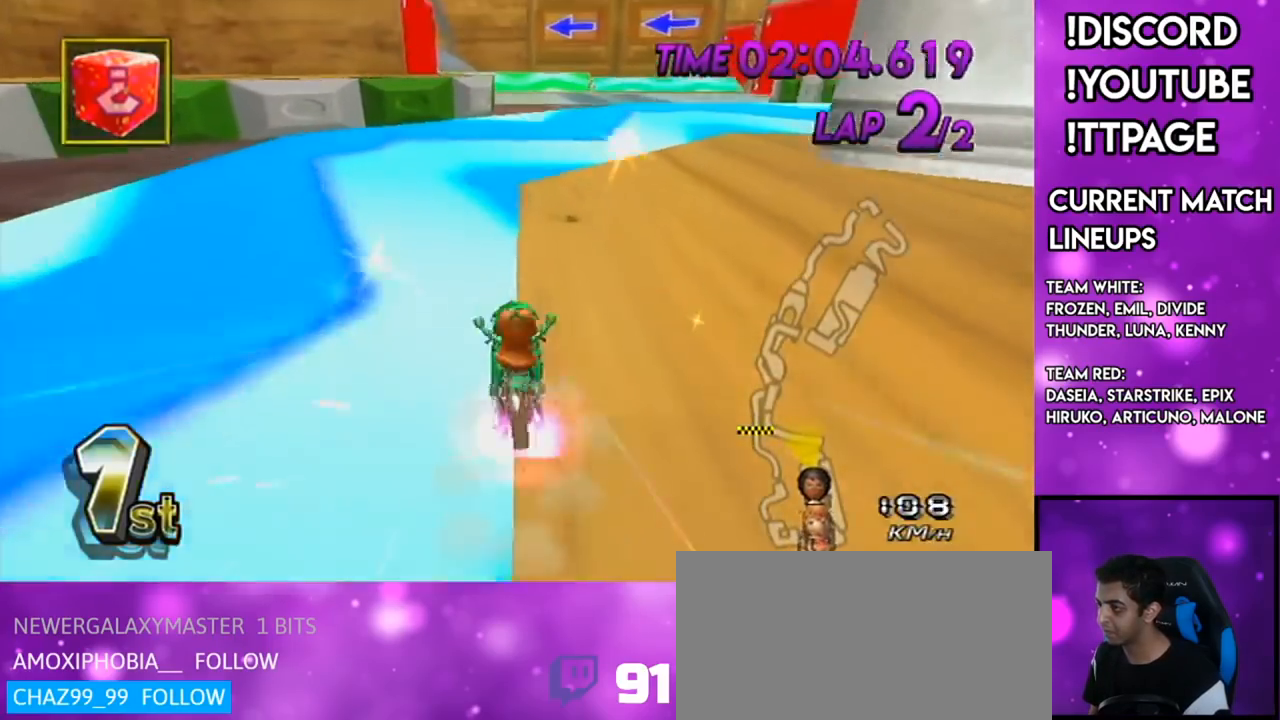
{"buttons": ["A"], "left_stick": "center", "right_stick": "center", "events": [[50, "DPAD_UP", "down"], [100, "left_stick", "center"], [133, "DPAD_UP", "up"]]}
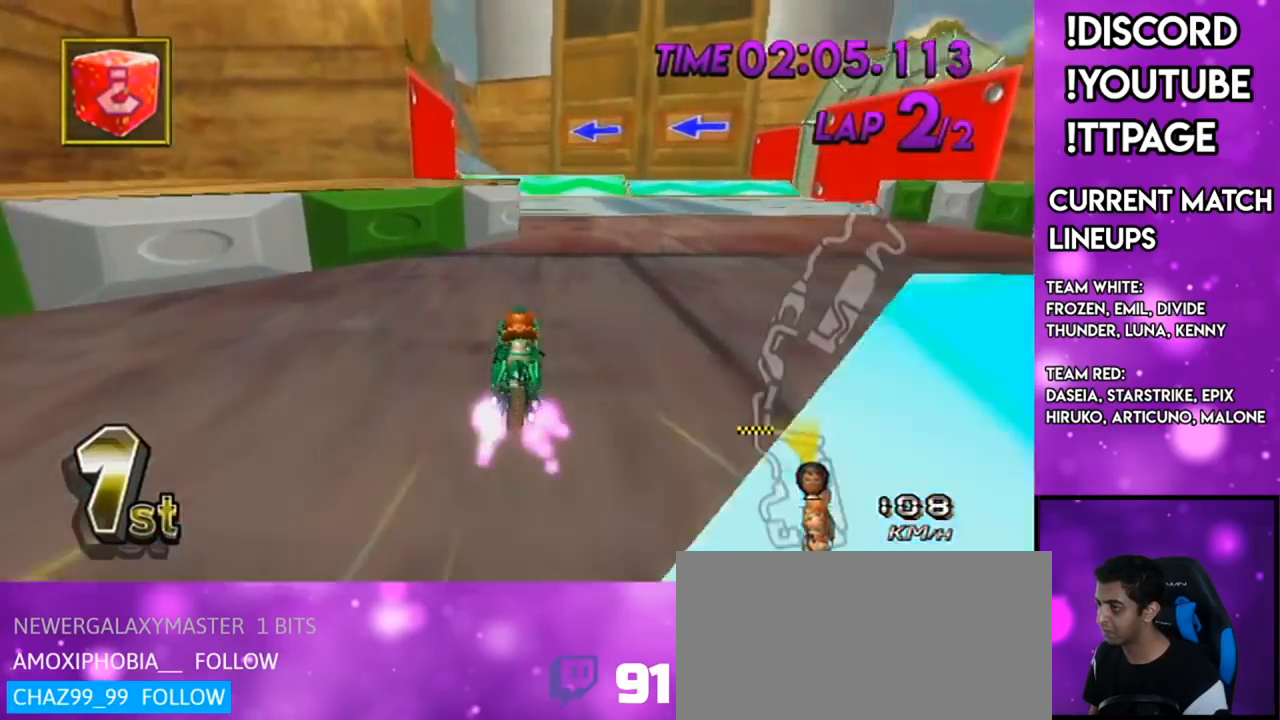
{"buttons": ["A"], "left_stick": "up", "right_stick": "center", "events": [[17, "DPAD_DOWN", "down"], [84, "left_stick", "right"], [117, "DPAD_DOWN", "up"], [267, "left_stick", "up"]]}
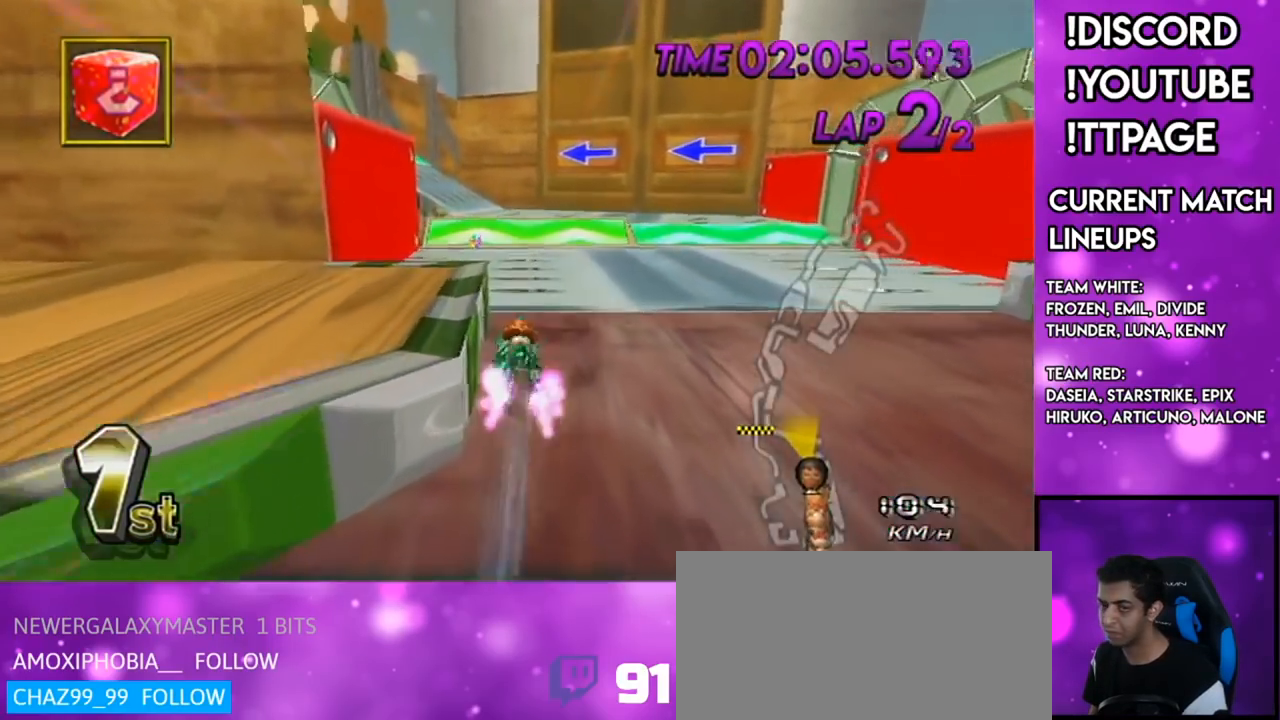
{"buttons": ["A"], "left_stick": "down", "right_stick": "center", "events": [[450, "left_stick", "center"], [501, "left_stick", "down"]]}
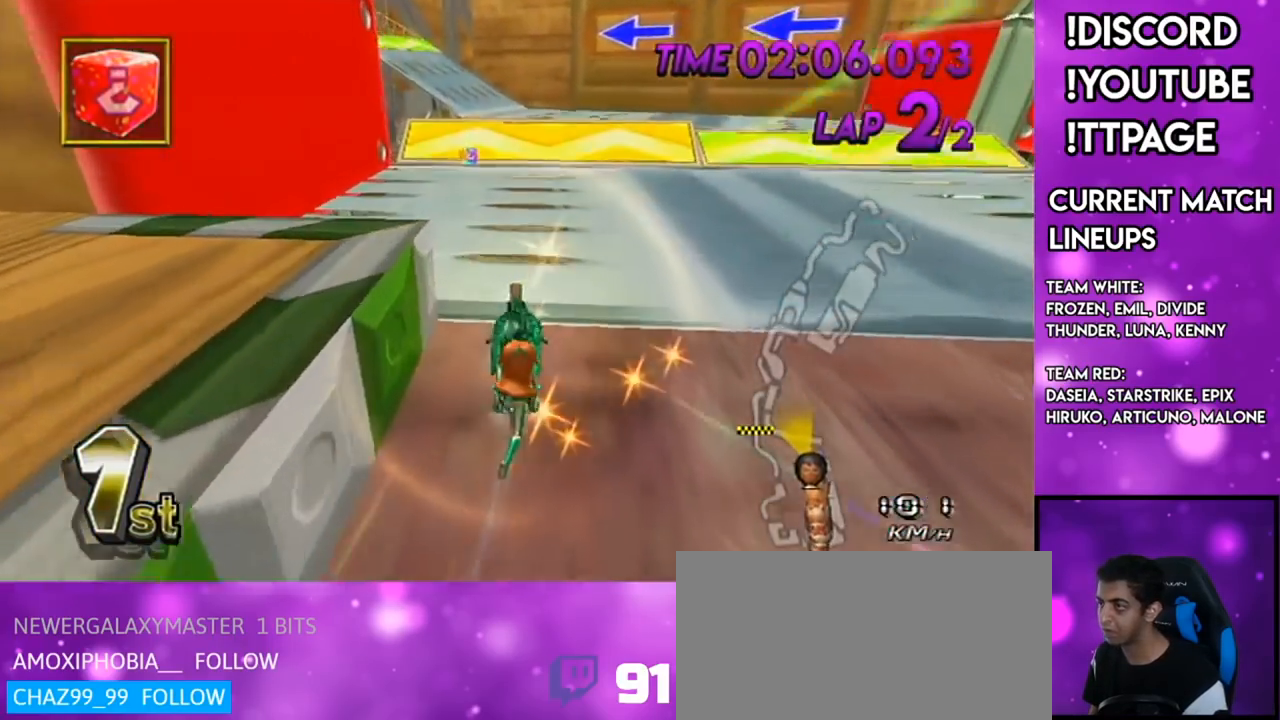
{"buttons": ["A"], "left_stick": "center", "right_stick": "center", "events": [[183, "left_stick", "center"]]}
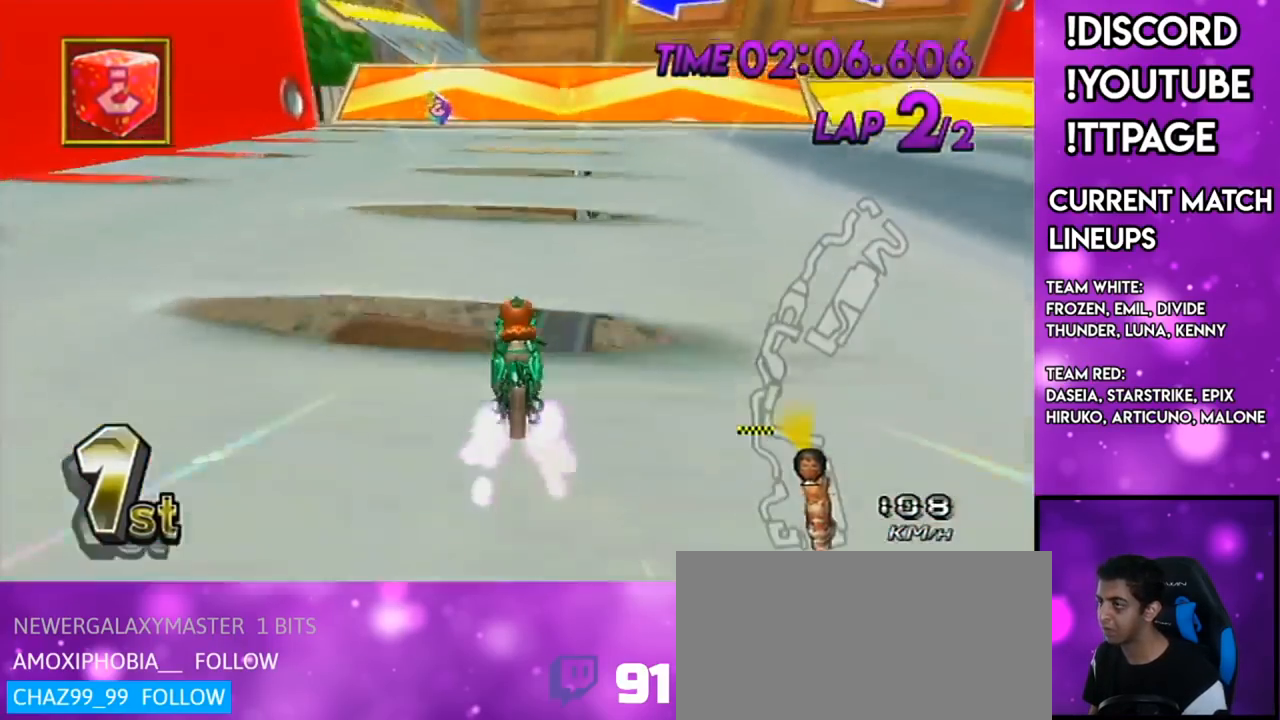
{"buttons": ["A"], "left_stick": "center", "right_stick": "center", "events": [[117, "DPAD_UP", "down"], [167, "DPAD_UP", "up"], [284, "DPAD_UP", "down"], [367, "DPAD_UP", "up"]]}
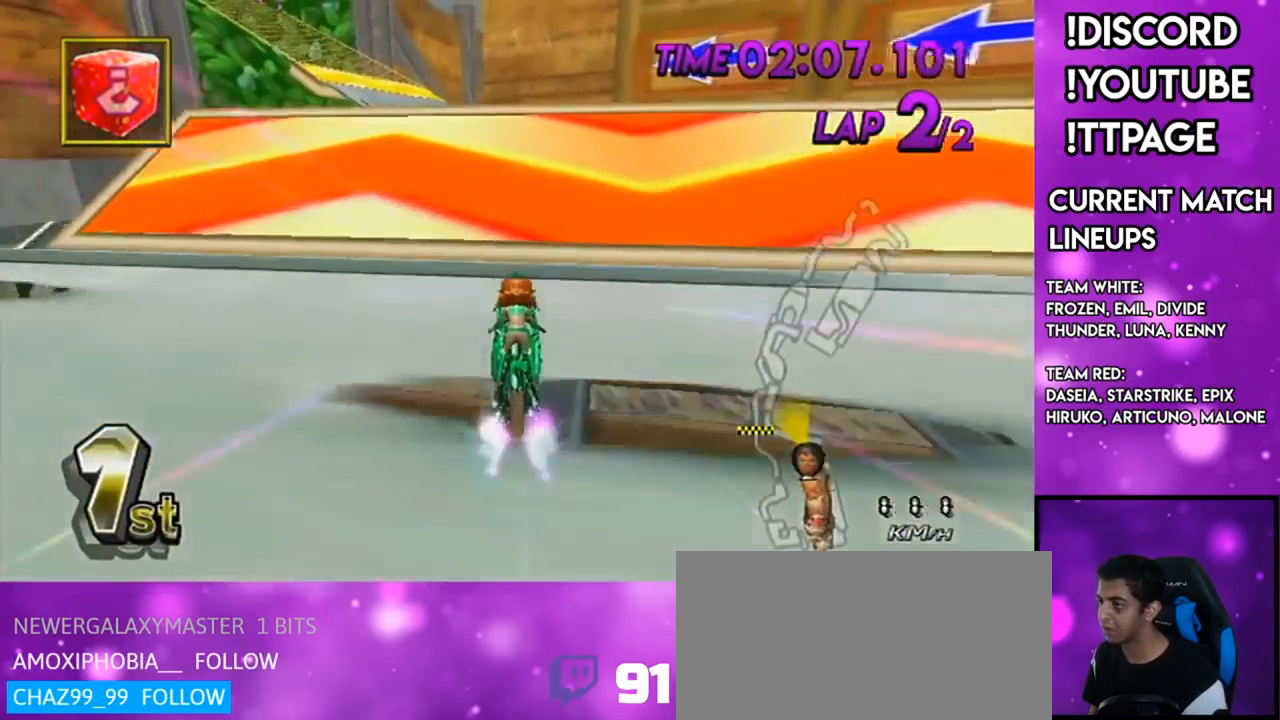
{"buttons": ["A"], "left_stick": "down-left", "right_stick": "center", "events": [[300, "DPAD_UP", "down"], [383, "DPAD_UP", "up"], [500, "left_stick", "down-left"]]}
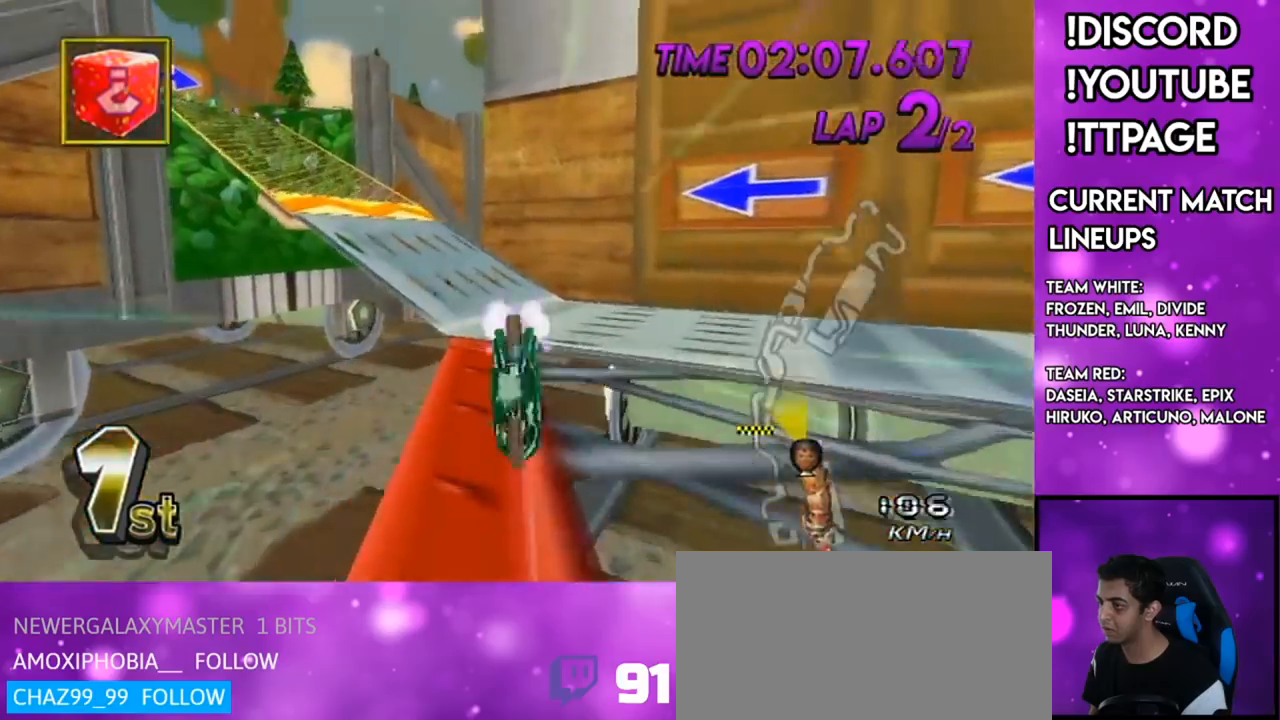
{"buttons": ["A"], "left_stick": "center", "right_stick": "center", "events": [[100, "left_stick", "down"], [217, "left_stick", "center"]]}
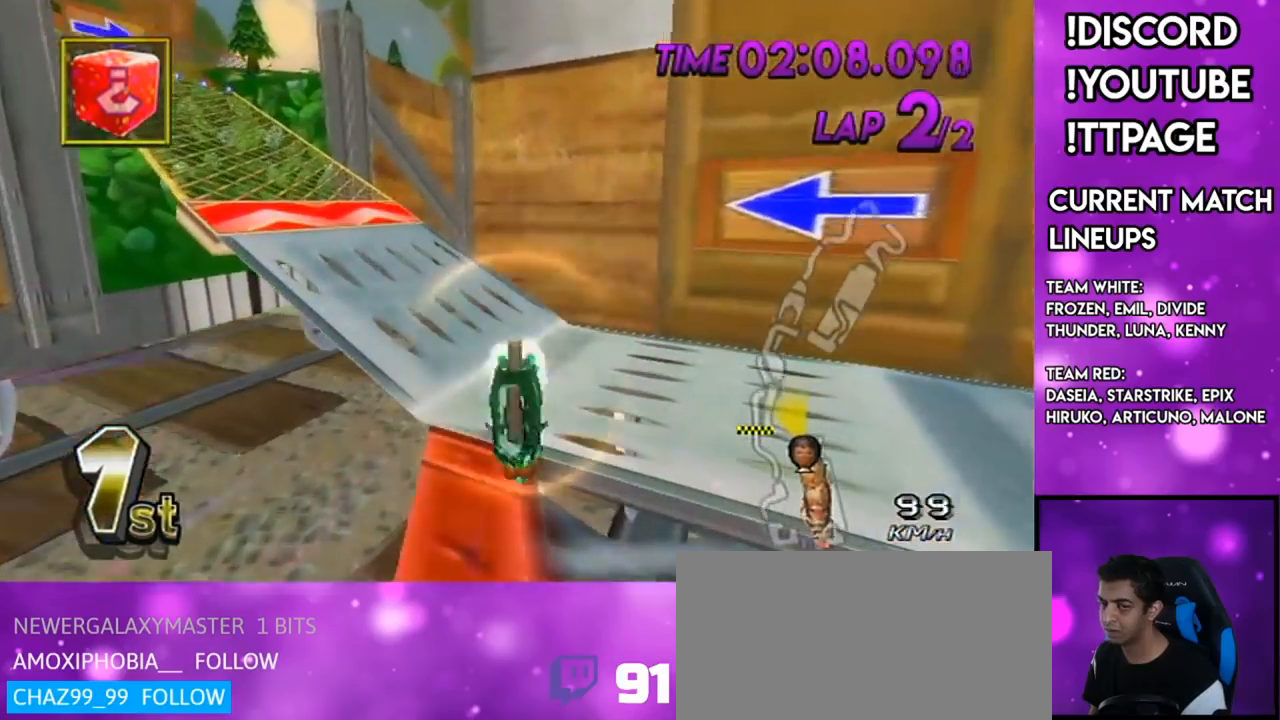
{"buttons": ["A"], "left_stick": "up", "right_stick": "center", "events": [[66, "left_stick", "up"]]}
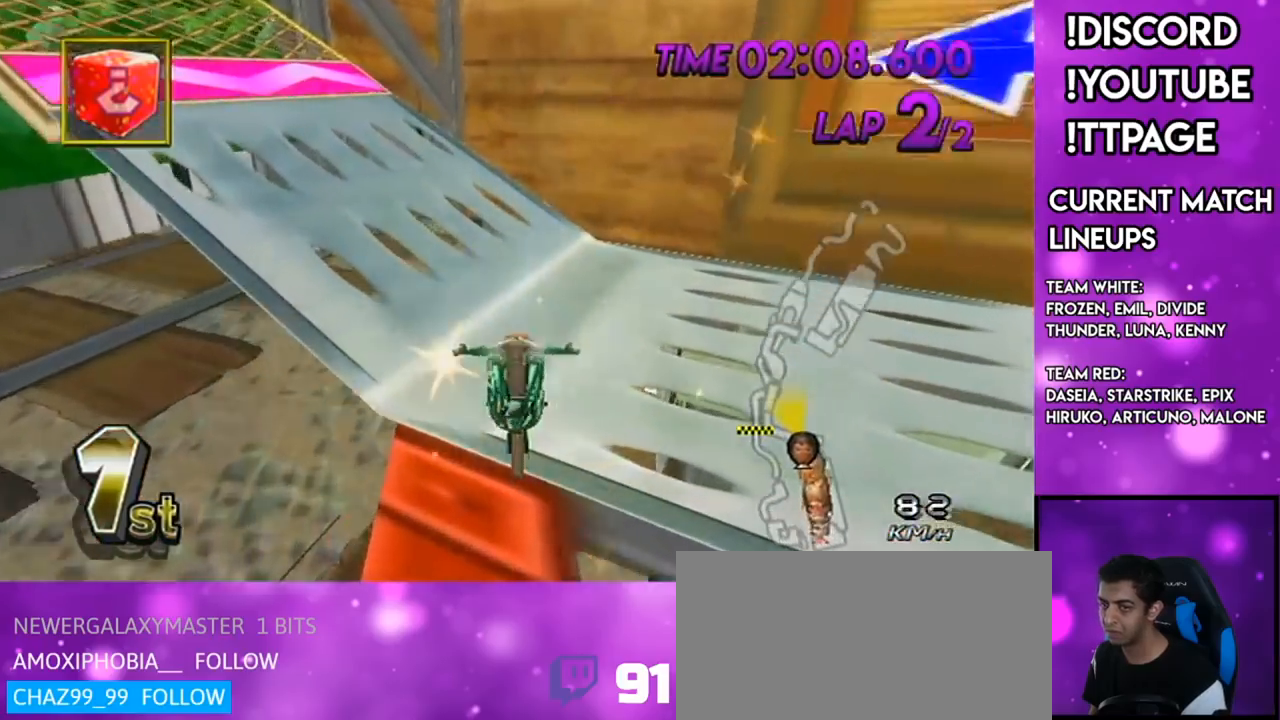
{"buttons": ["A"], "left_stick": "up", "right_stick": "center", "events": []}
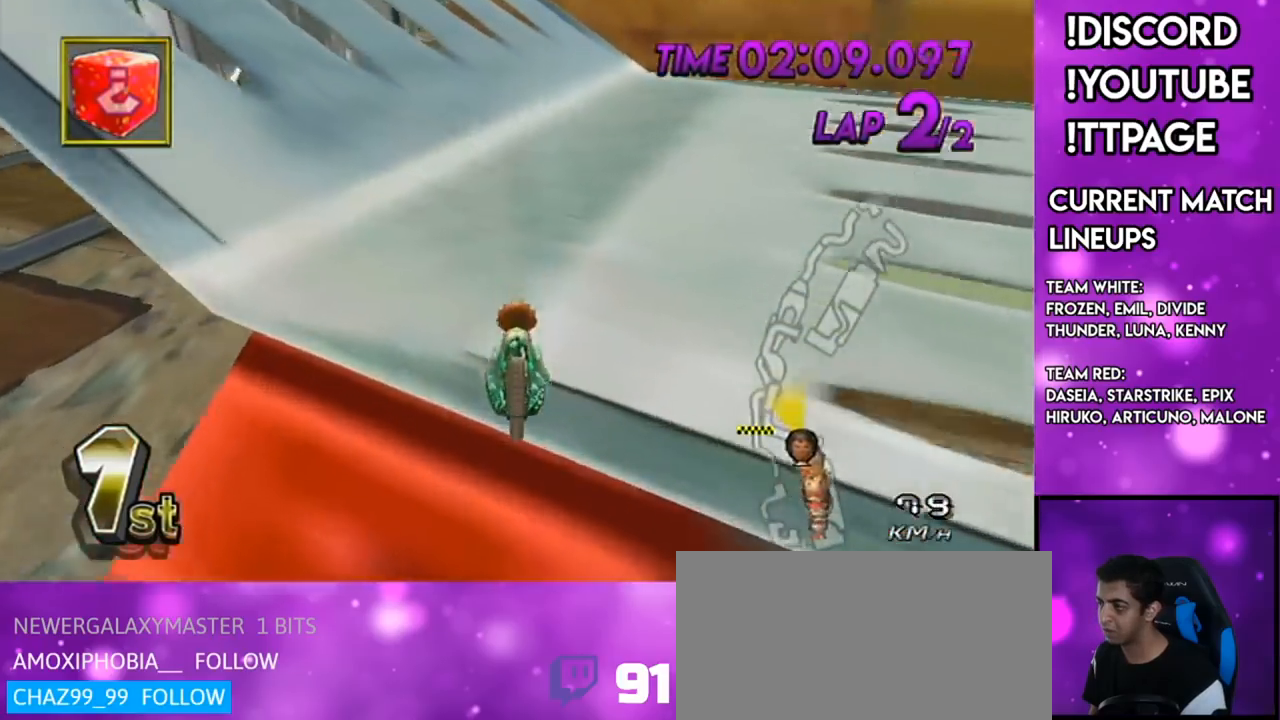
{"buttons": ["A"], "left_stick": "left", "right_stick": "center", "events": [[83, "left_stick", "left"]]}
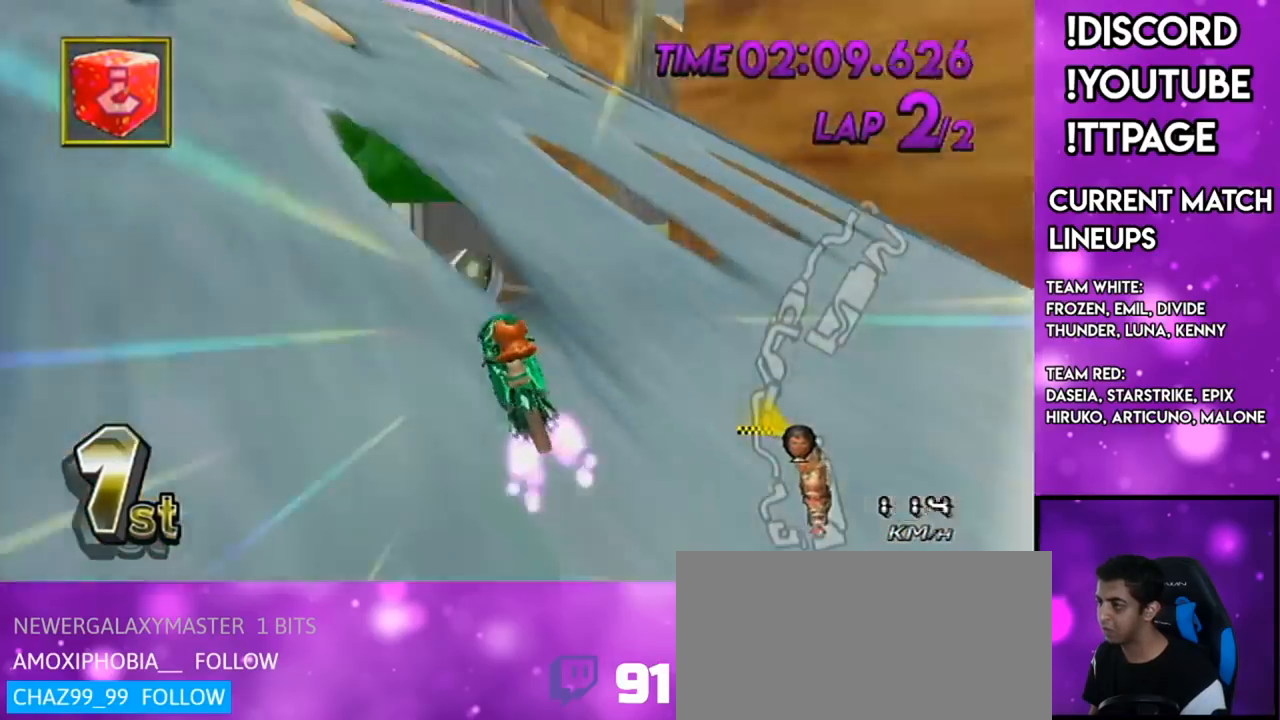
{"buttons": ["A", "X"], "left_stick": "right", "right_stick": "center", "events": [[17, "DPAD_UP", "down"], [83, "DPAD_UP", "up"], [167, "left_stick", "center"], [200, "DPAD_UP", "down"], [284, "DPAD_UP", "up"], [284, "left_stick", "right"], [501, "X", "down"]]}
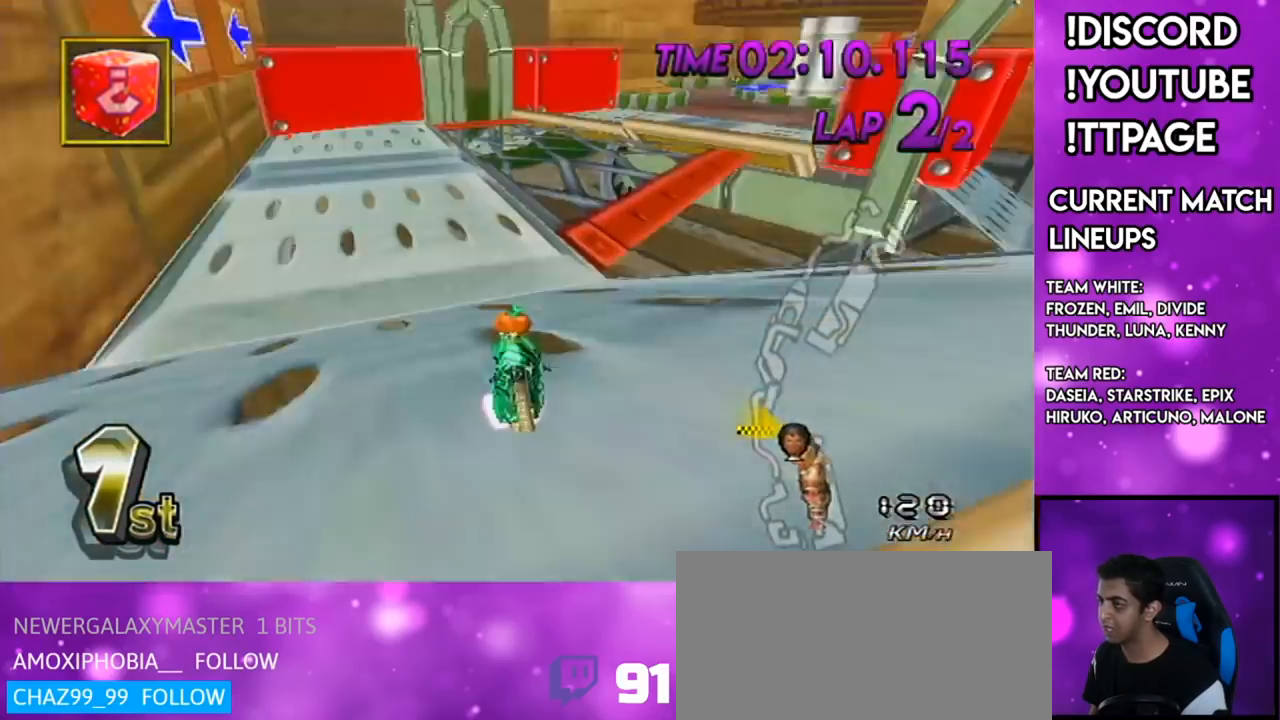
{"buttons": ["A"], "left_stick": "right", "right_stick": "center", "events": [[233, "X", "up"]]}
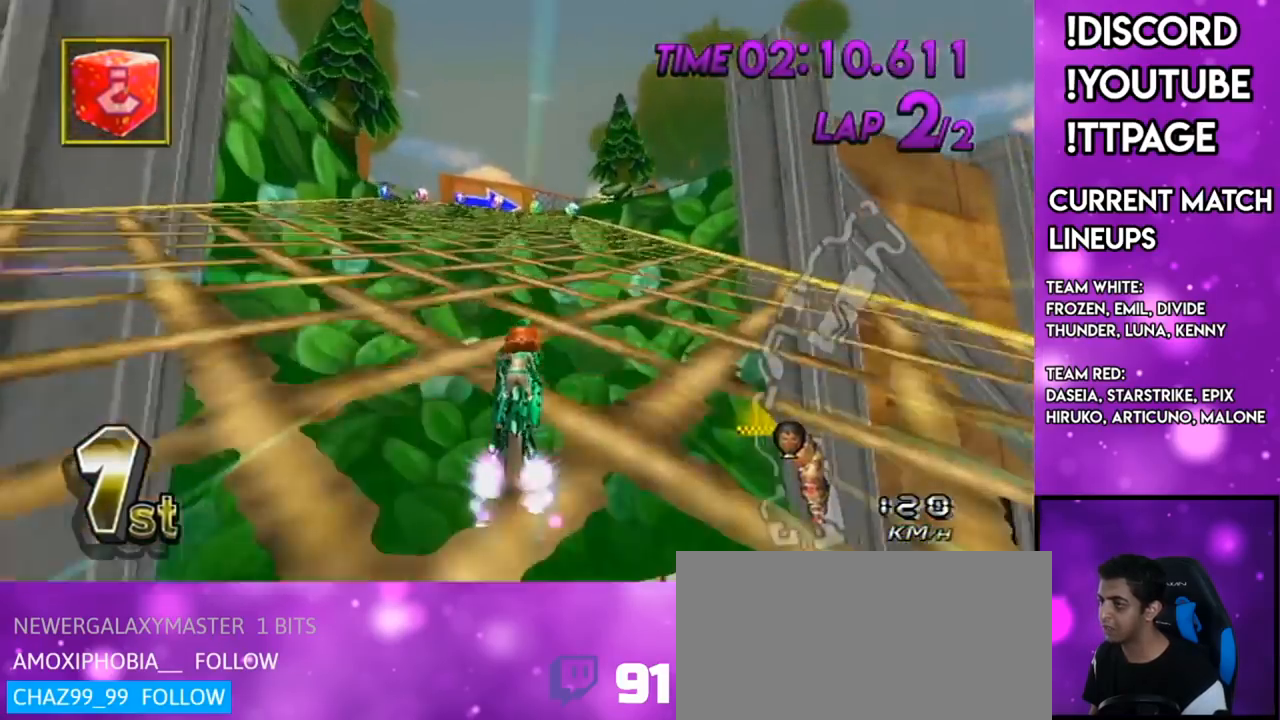
{"buttons": ["A"], "left_stick": "right", "right_stick": "center", "events": [[50, "X", "down"], [250, "X", "up"]]}
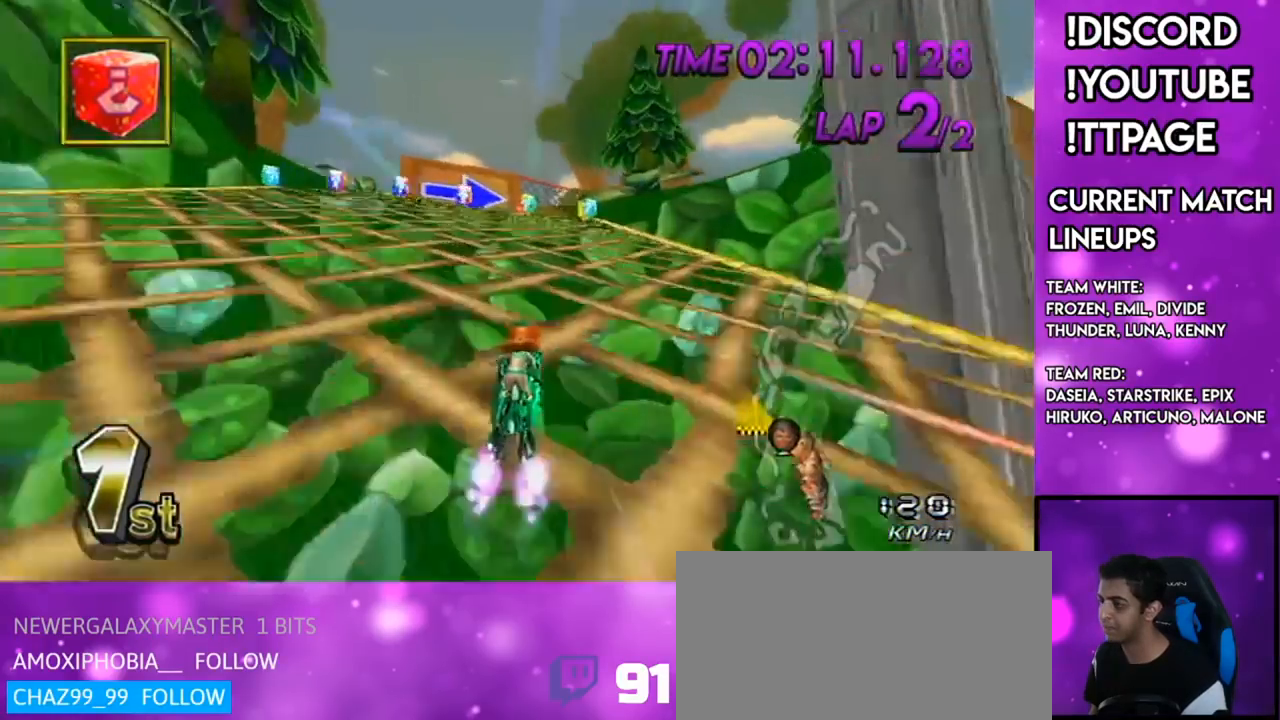
{"buttons": ["A"], "left_stick": "center", "right_stick": "center", "events": [[283, "left_stick", "center"], [467, "DPAD_UP", "down"], [500, "DPAD_UP", "up"]]}
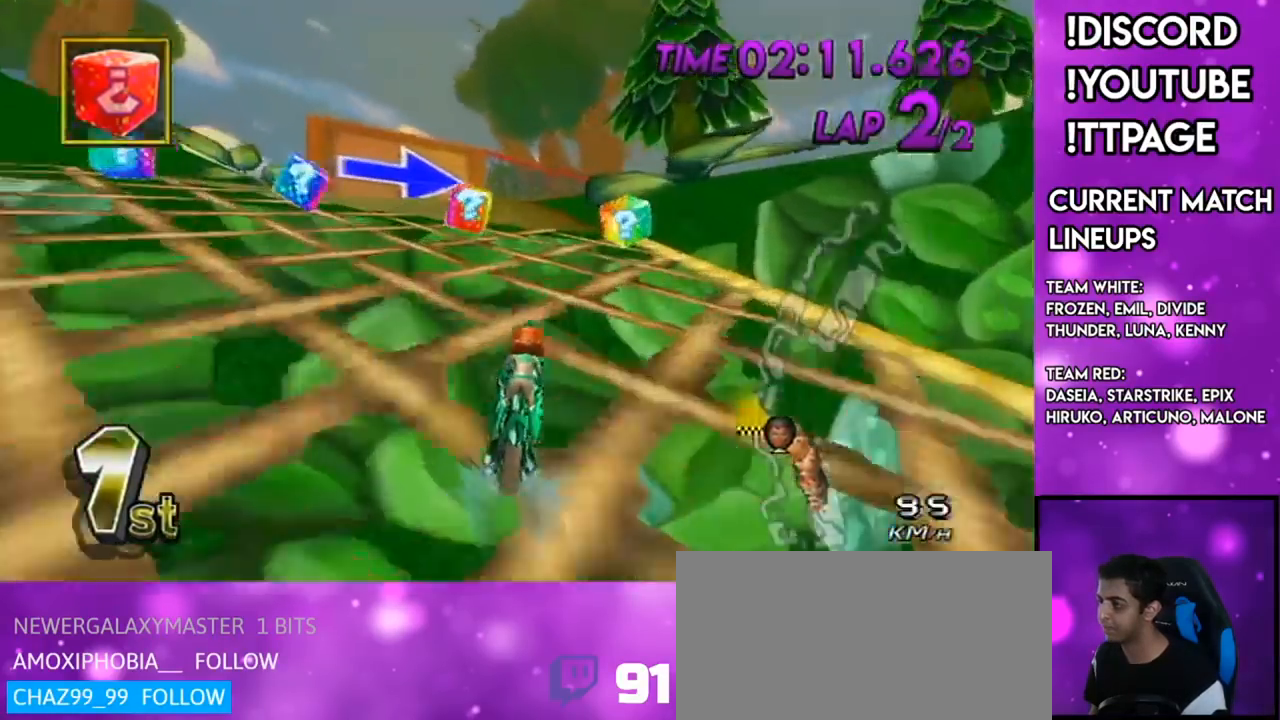
{"buttons": ["A"], "left_stick": "center", "right_stick": "center", "events": [[134, "DPAD_UP", "down"], [217, "DPAD_UP", "up"]]}
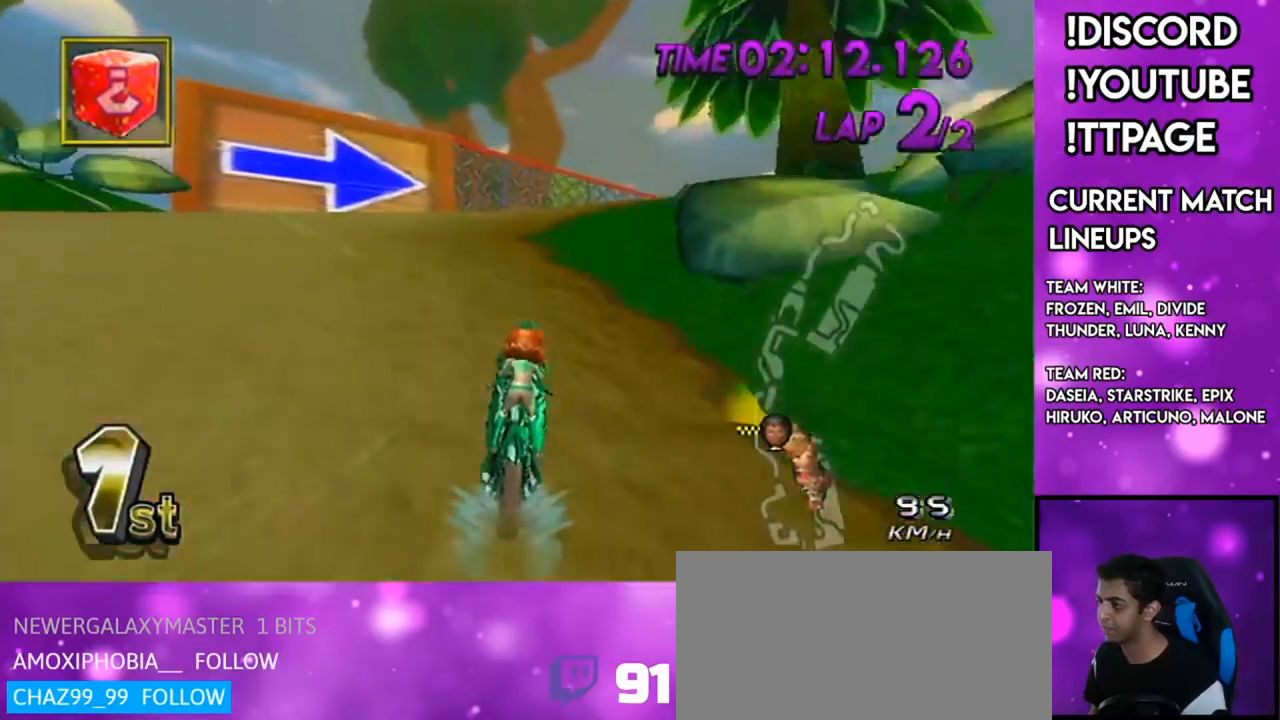
{"buttons": ["A"], "left_stick": "up-right", "right_stick": "center", "events": [[250, "X", "down"], [283, "left_stick", "up-right"], [433, "X", "up"]]}
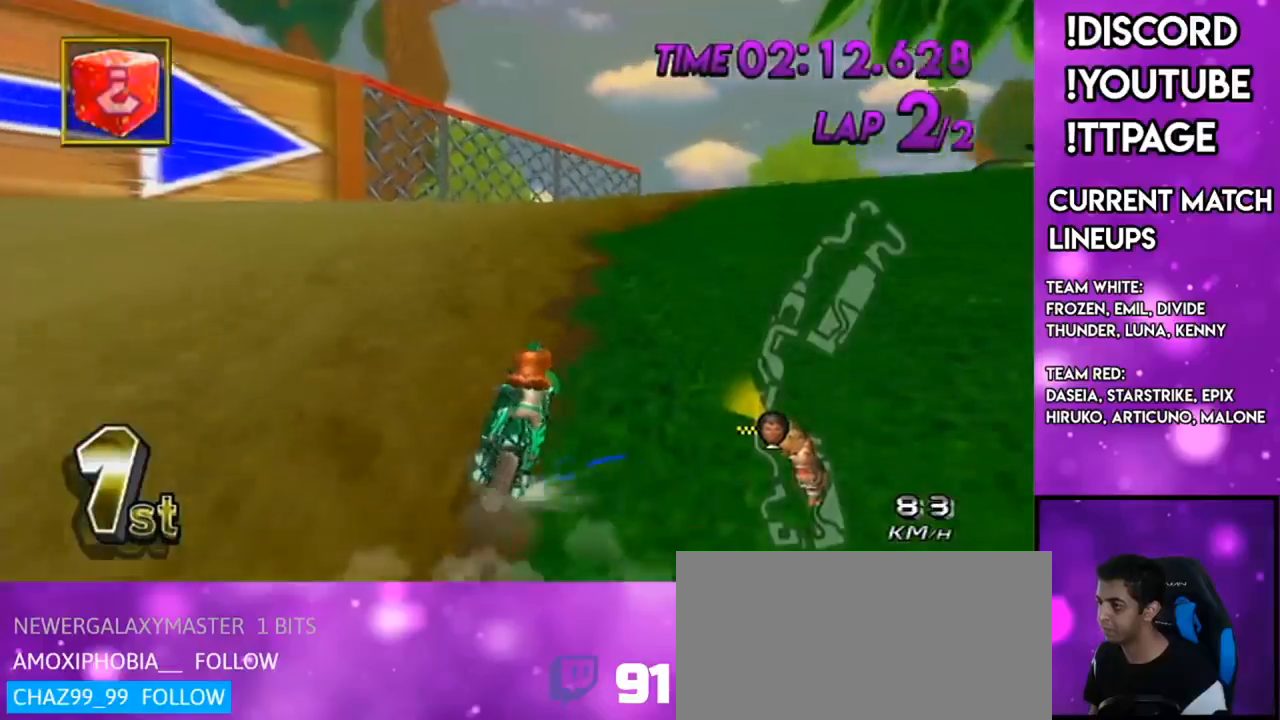
{"buttons": ["A"], "left_stick": "up-right", "right_stick": "center", "events": [[150, "left_stick", "left"], [384, "left_stick", "right"], [501, "left_stick", "up-right"]]}